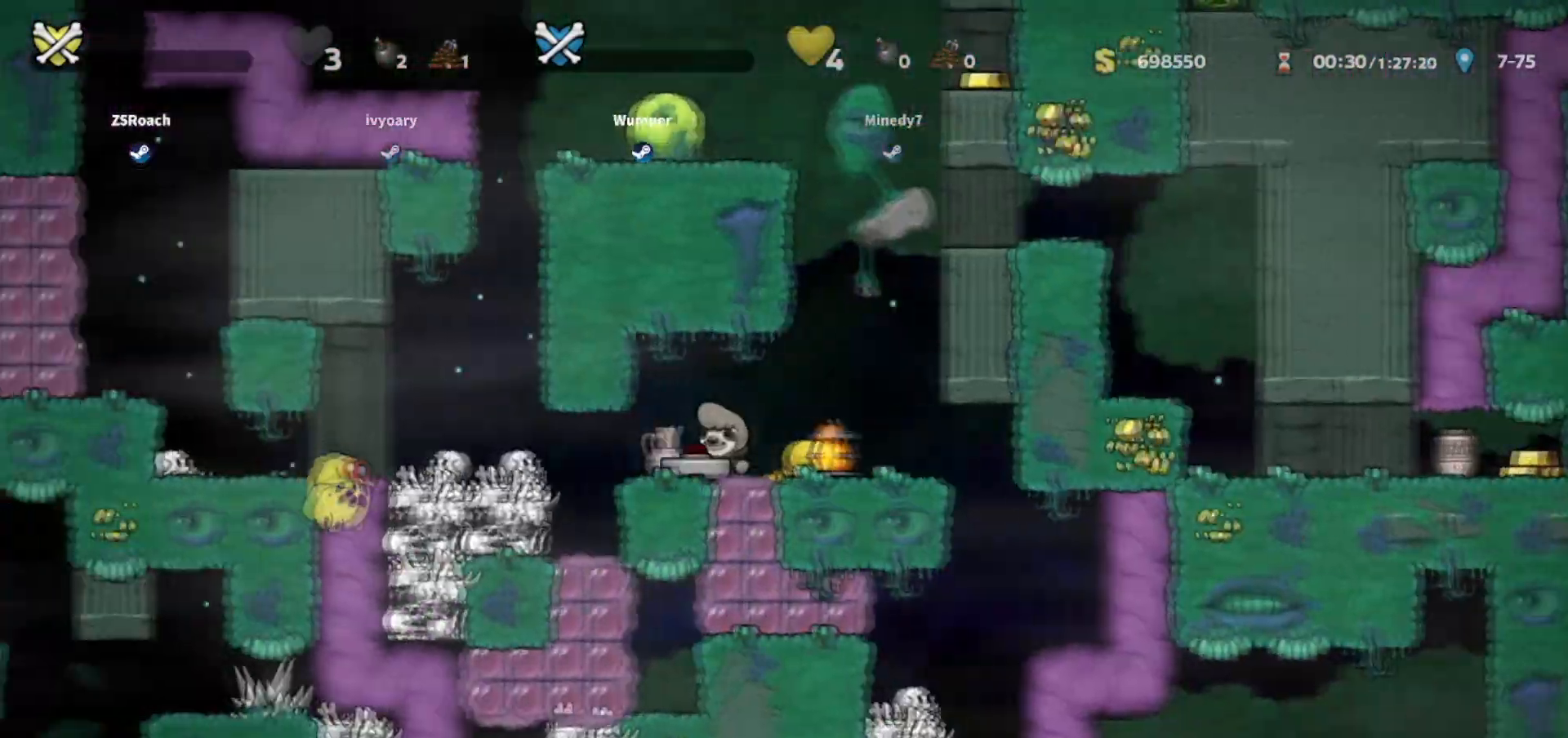
Gameplay with keyboard; each line is a JSON object with the keys held at the frame after it. "events" lists presses ("down") and releases ("up") of "bomb", "door", "down", "escape", "jump", "left", "right", "rope", "tab", "up", "walk" and "whip" between this image and that frame as [ms after this image, input, new state], when the widget could be followed in between. No other keys are recorded. Mouse input is not recorded. Key names are as the overlay labels them; some are game actions (e.g. jump) rather than physical keys.
{"keys": ["down"], "events": [[33, "right", "up"]]}
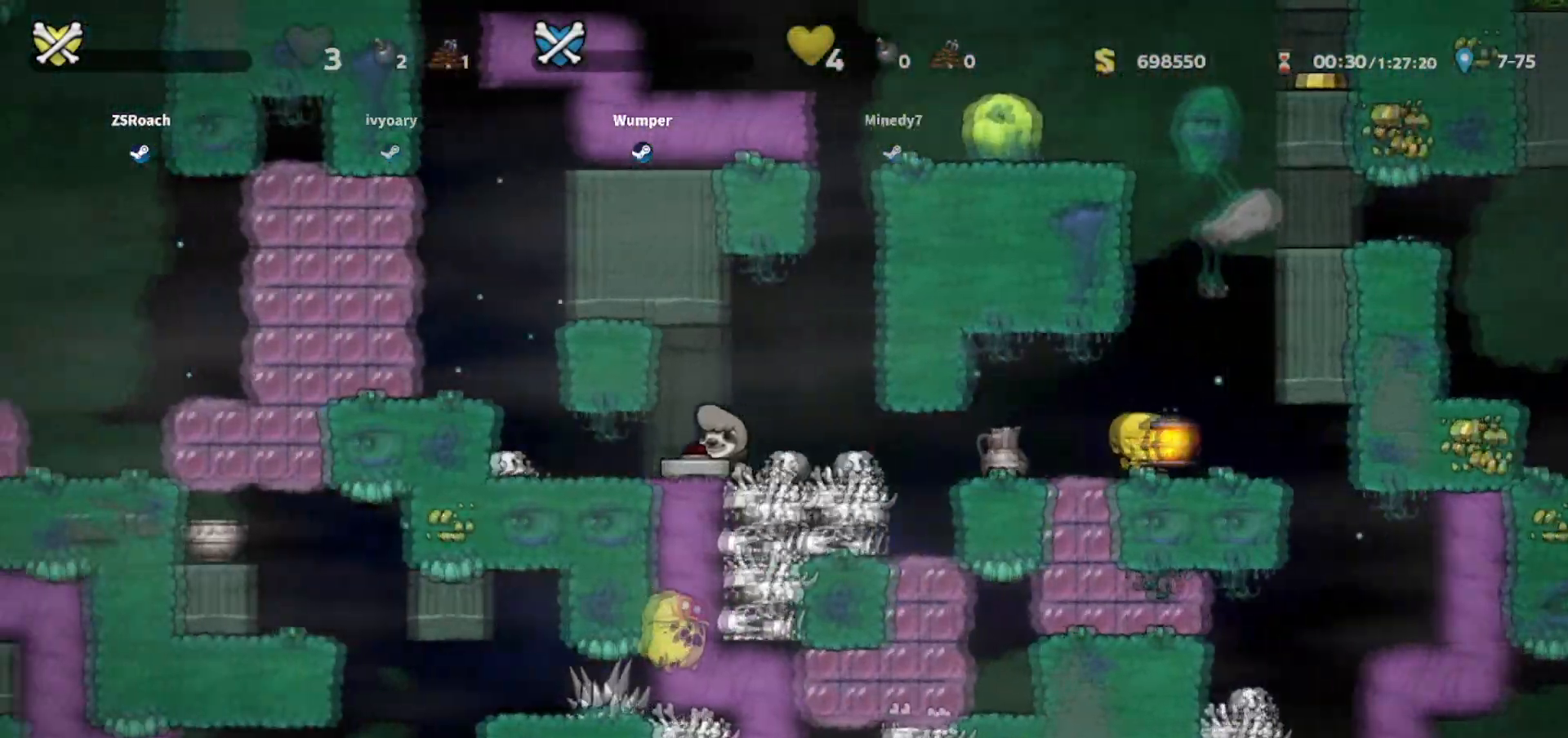
{"keys": ["down"], "events": []}
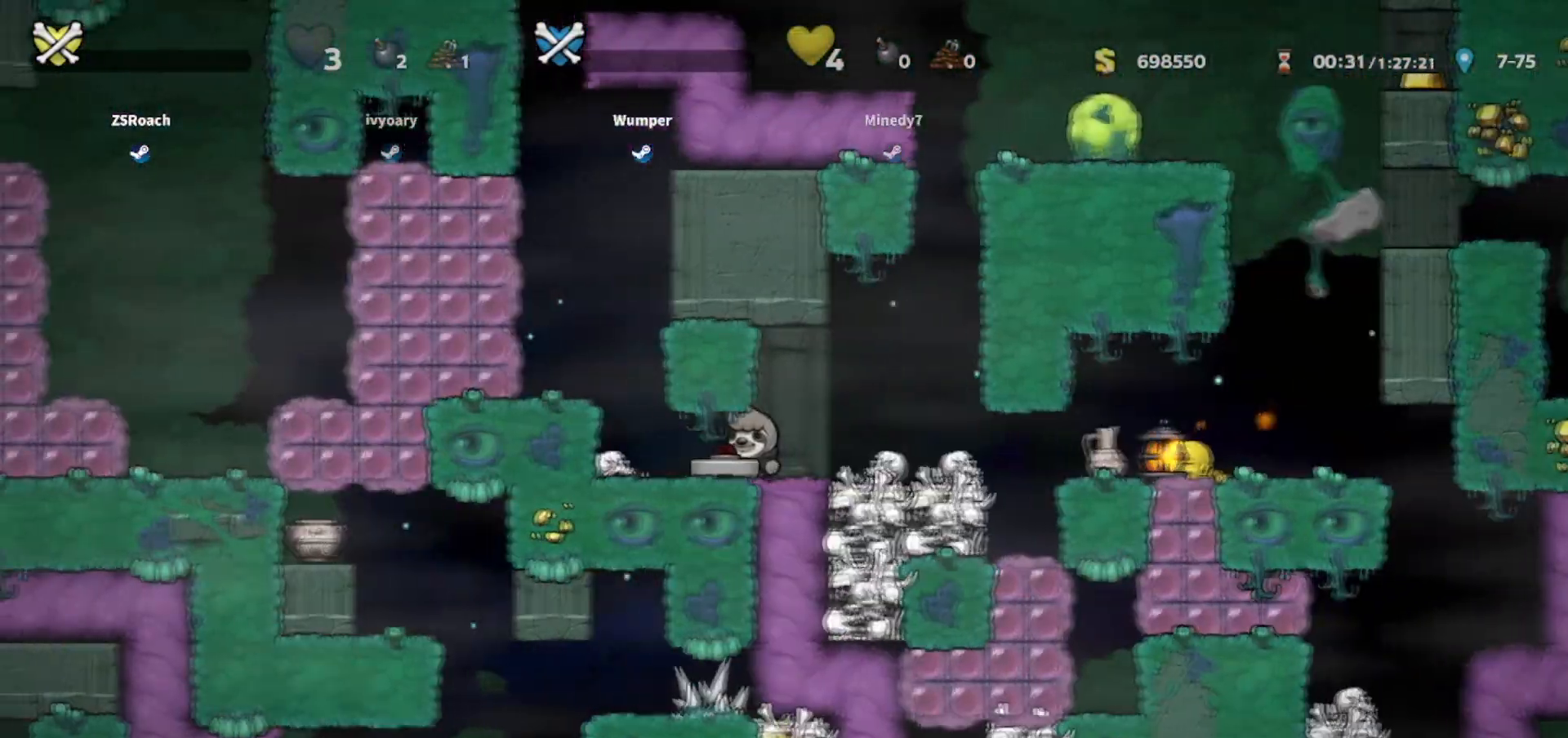
{"keys": ["down"], "events": []}
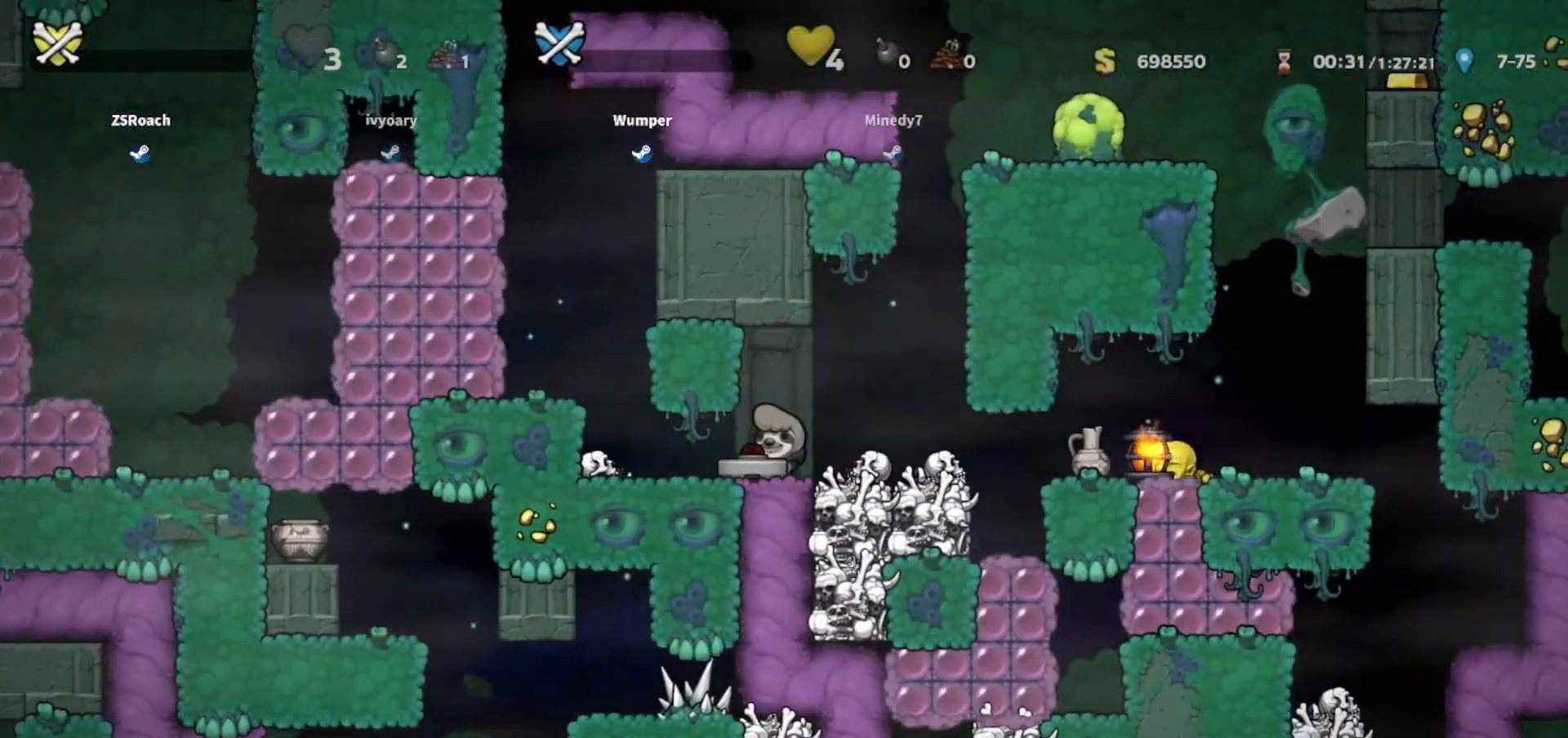
{"keys": ["down"], "events": []}
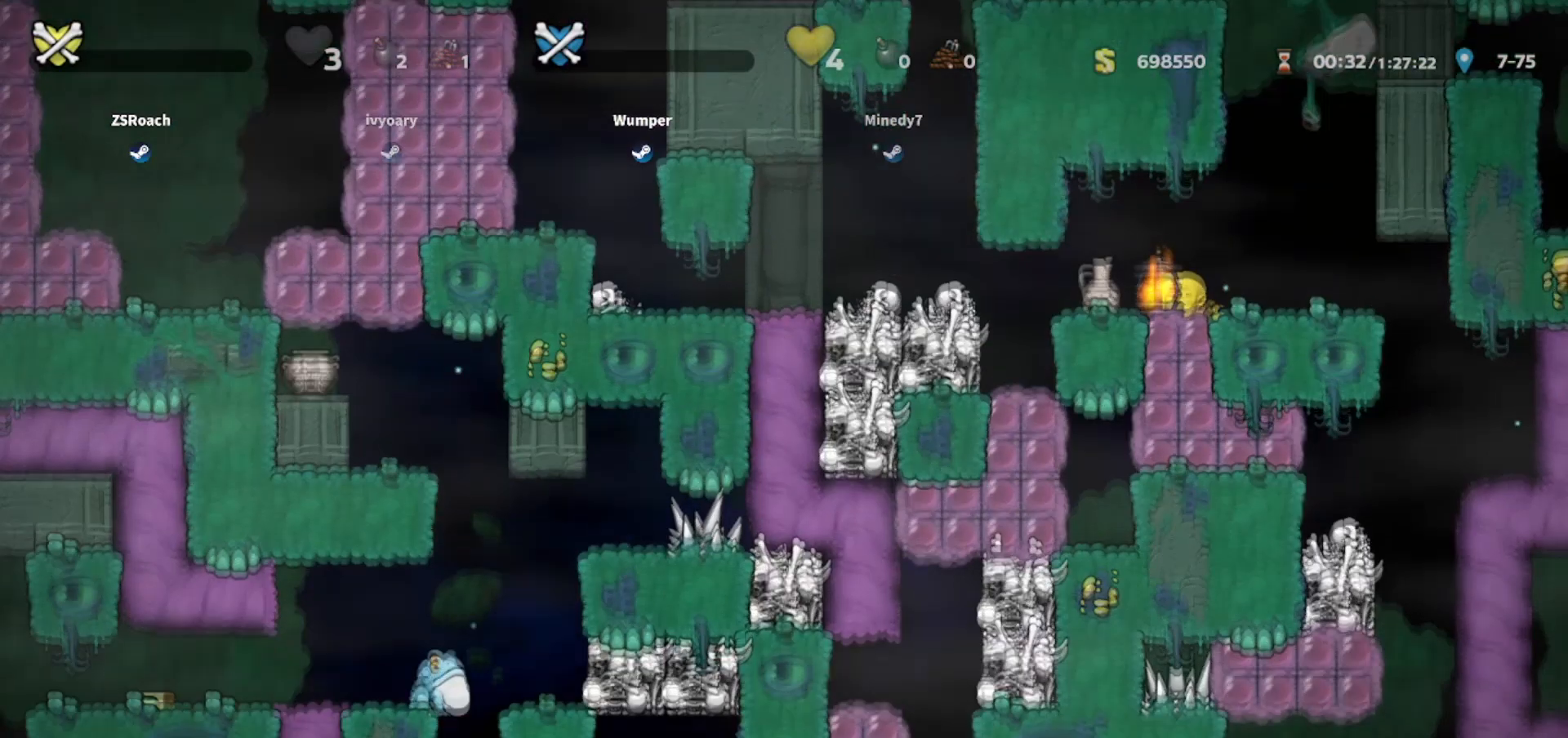
{"keys": ["down"], "events": []}
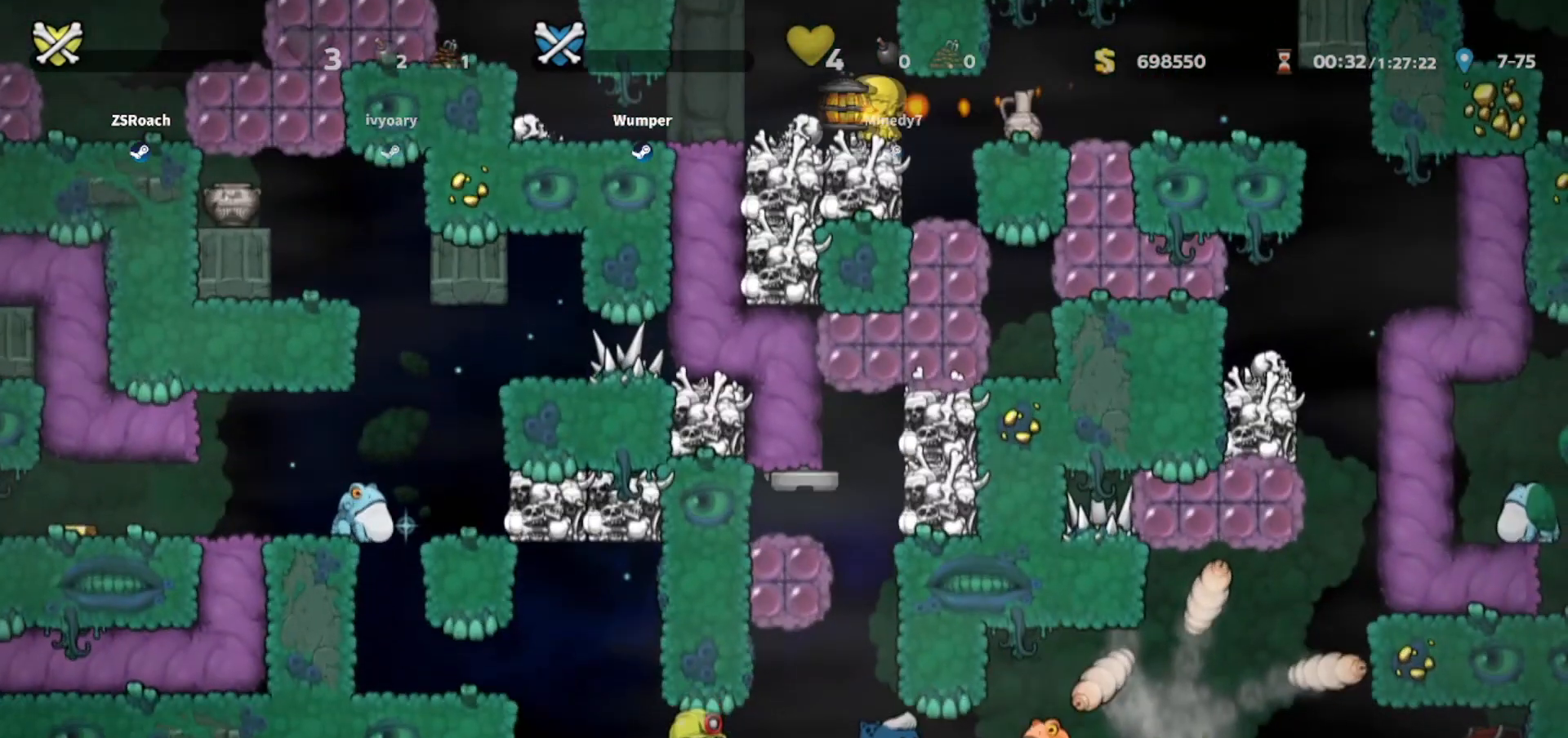
{"keys": [], "events": [[267, "down", "up"]]}
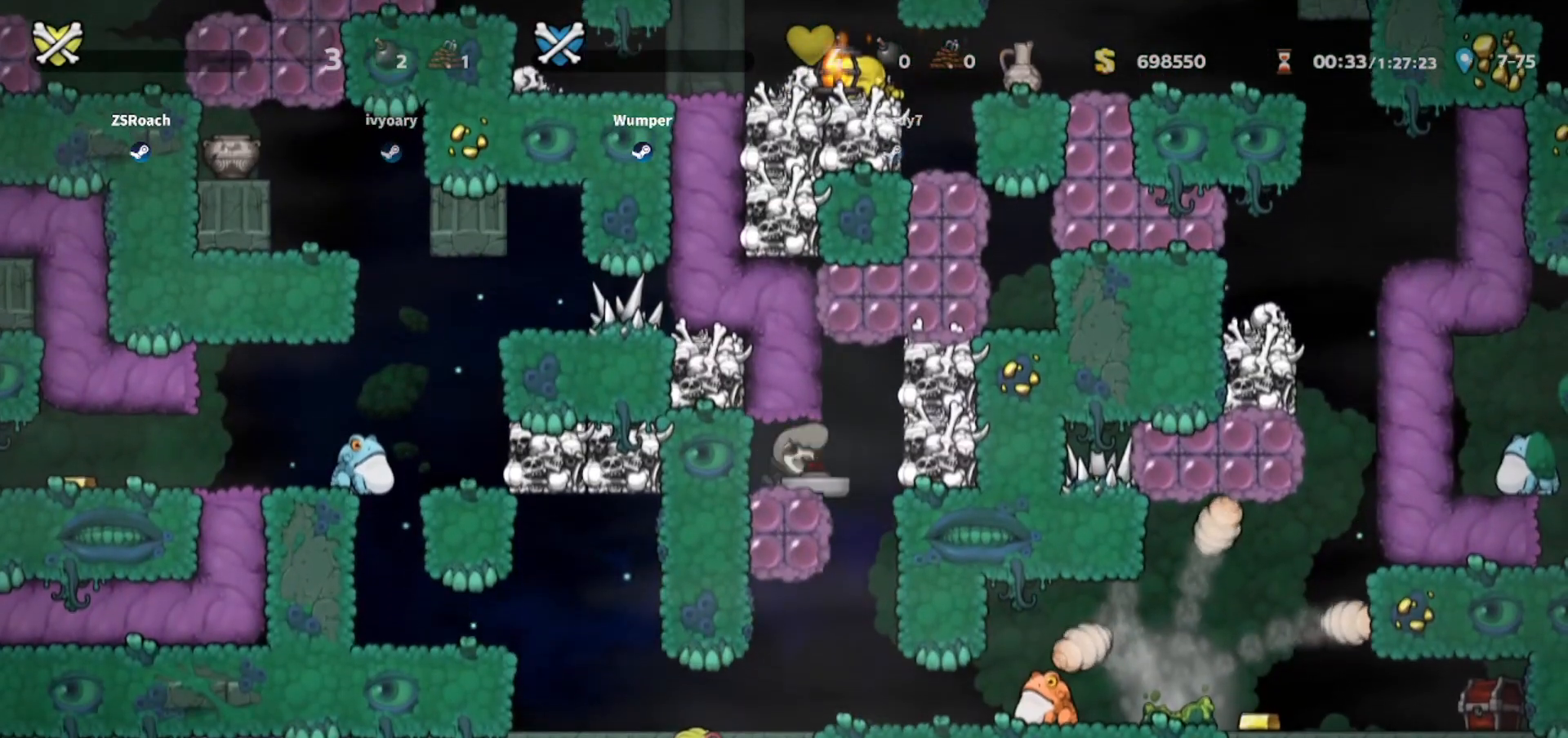
{"keys": [], "events": [[134, "down", "down"], [234, "down", "up"]]}
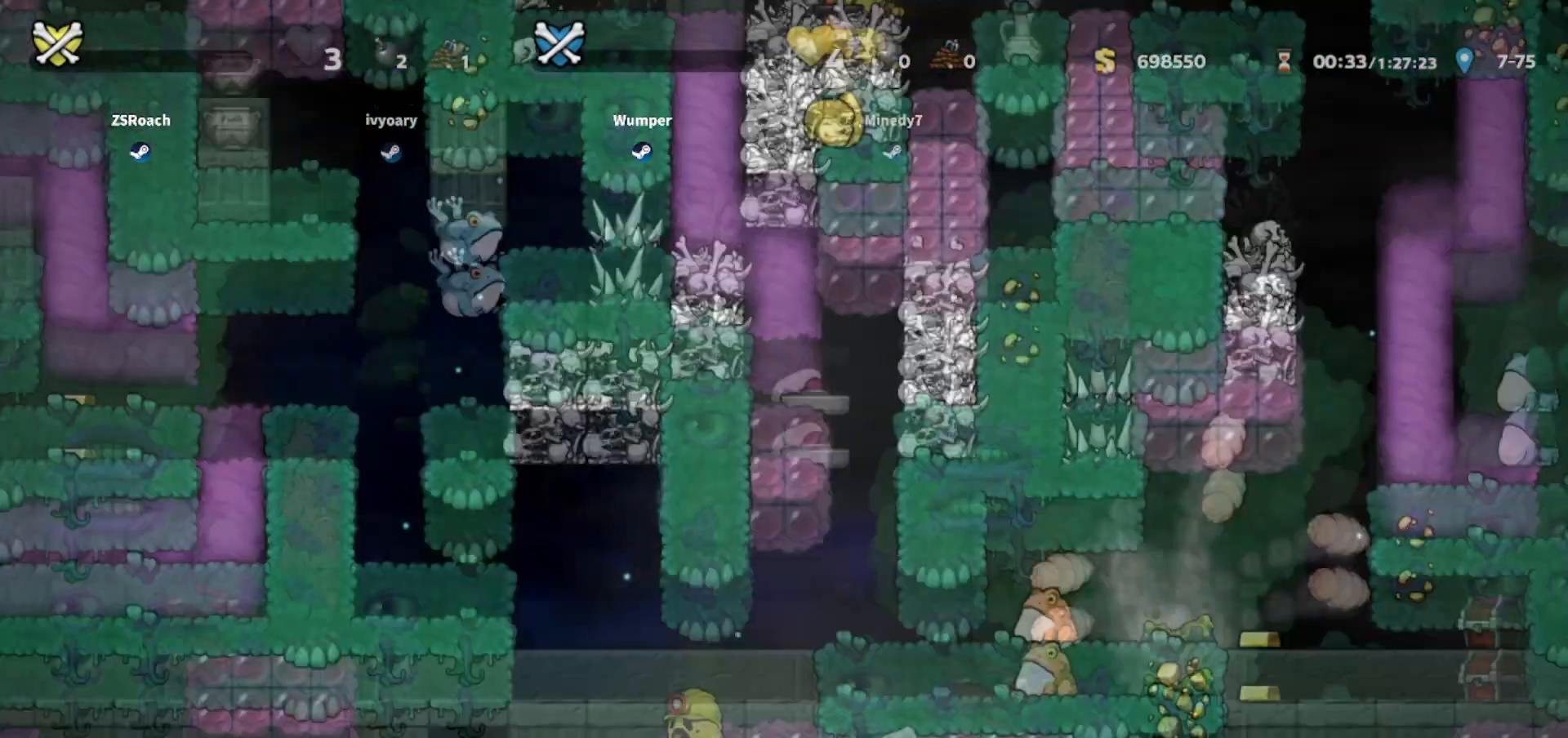
{"keys": [], "events": []}
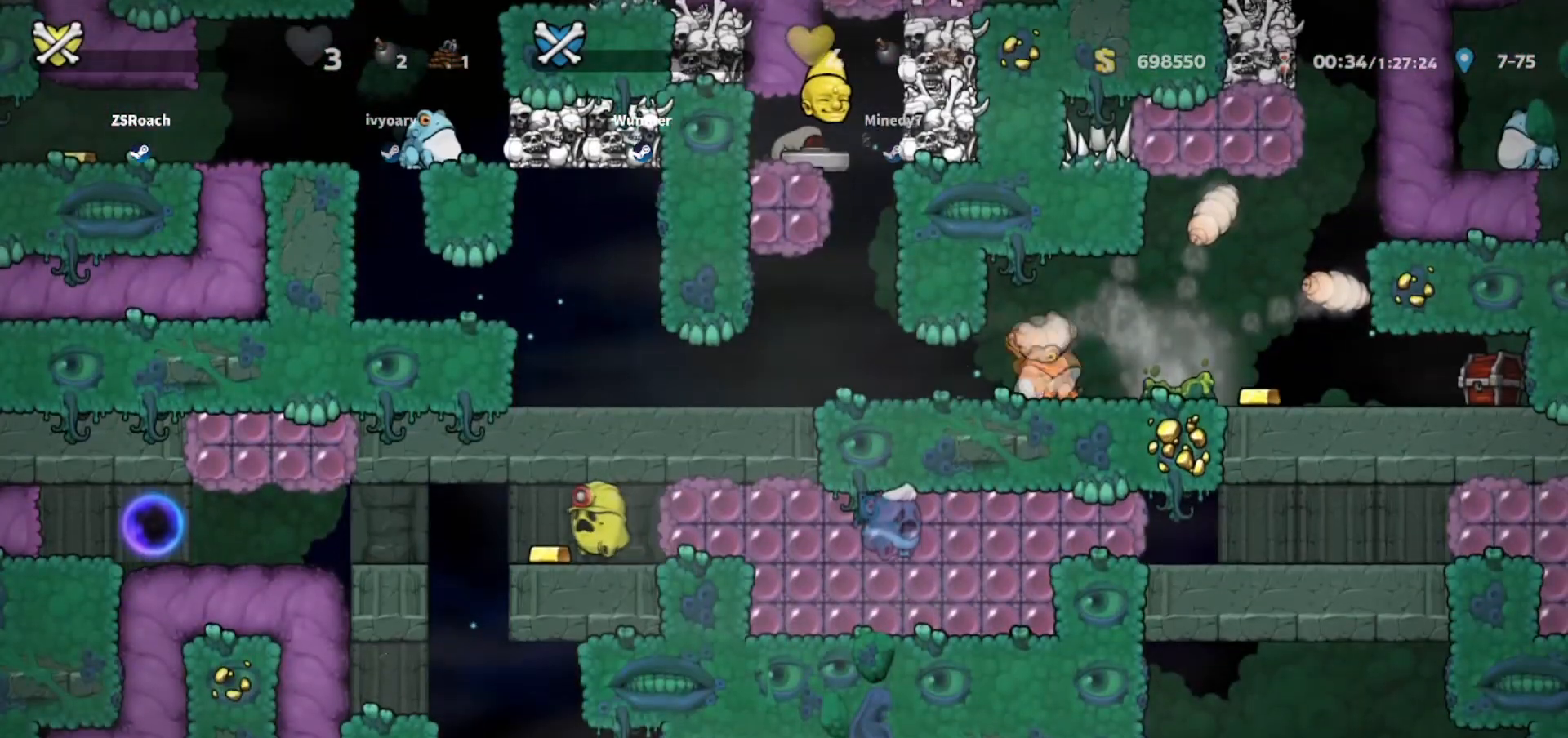
{"keys": [], "events": []}
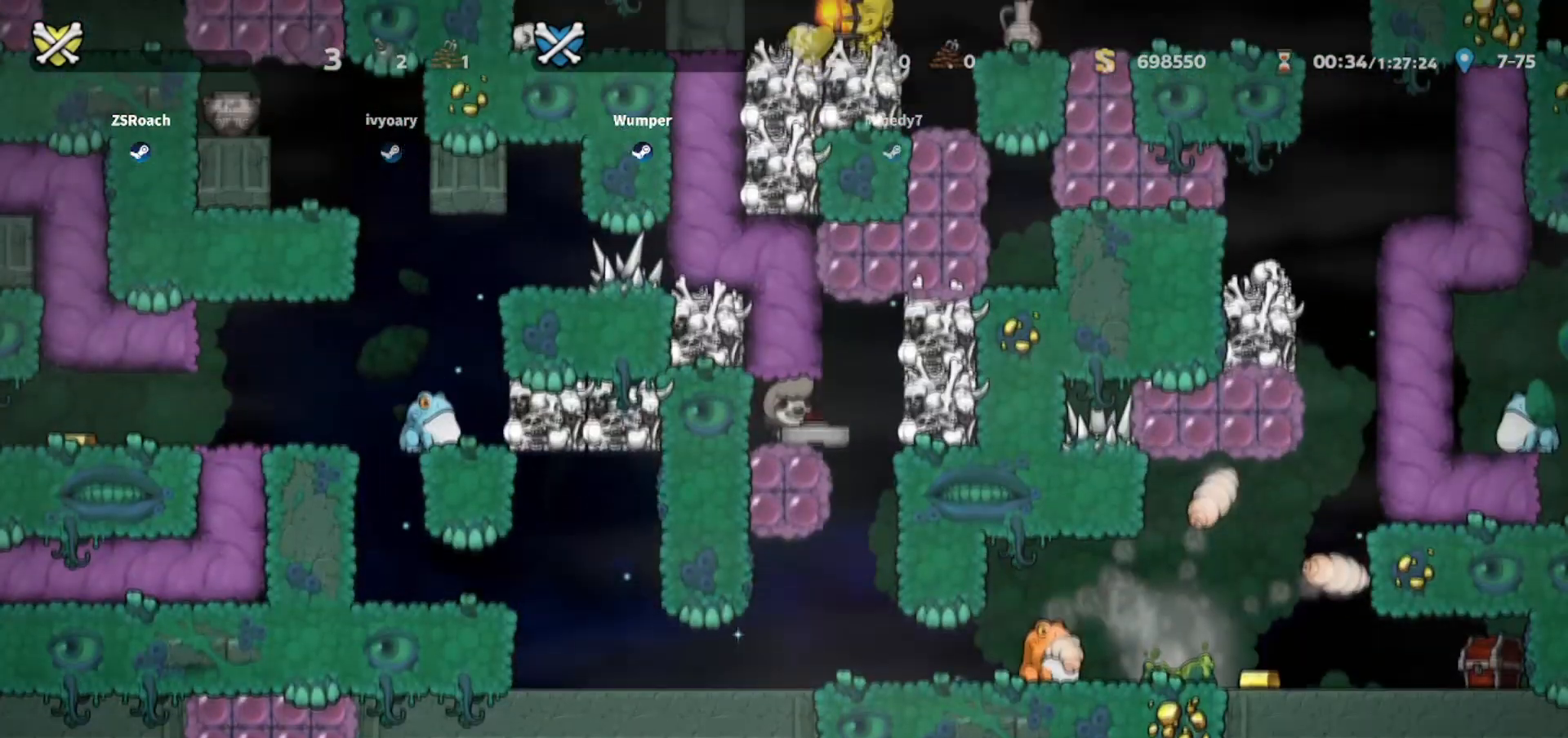
{"keys": [], "events": []}
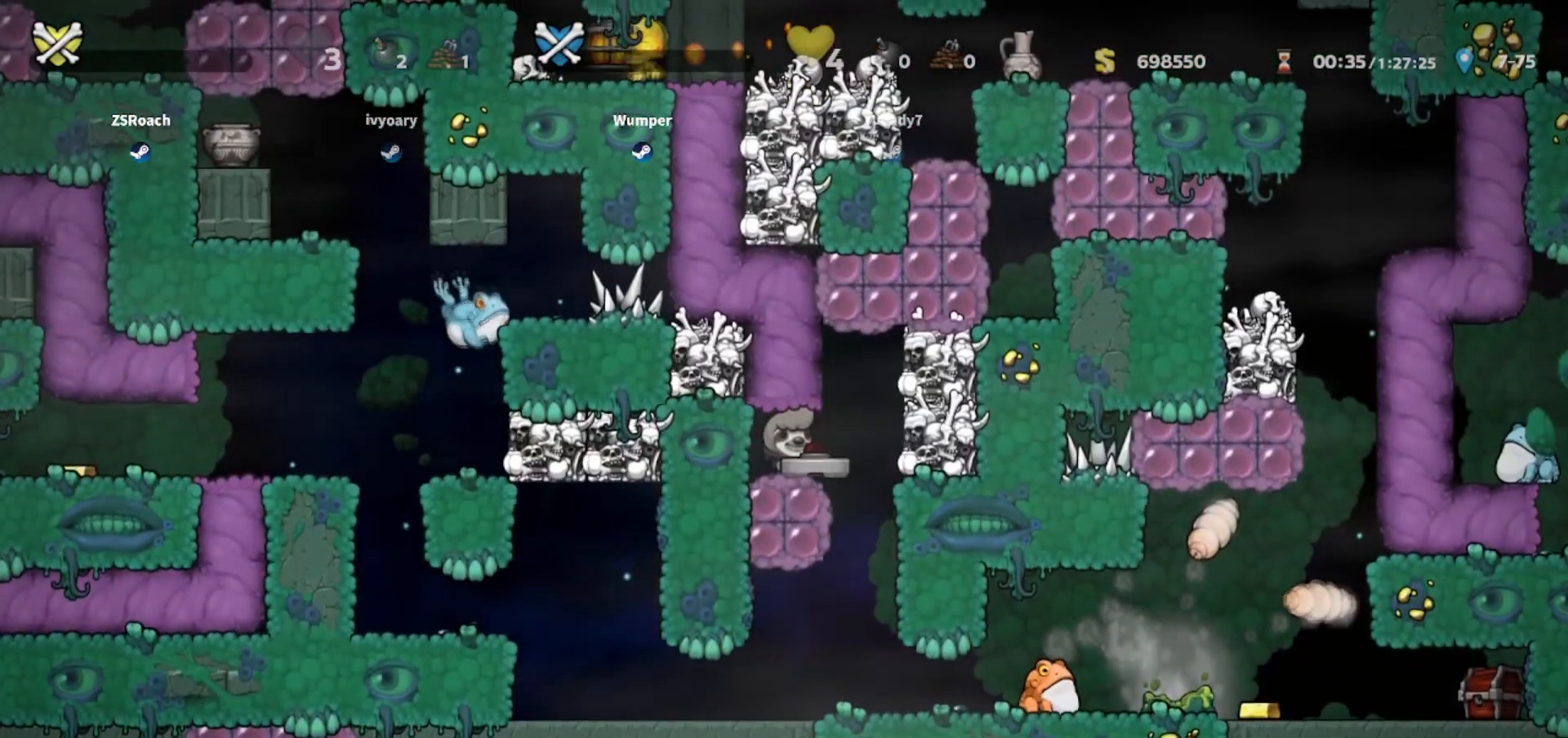
{"keys": ["left", "up"], "events": [[67, "left", "down"], [100, "up", "down"]]}
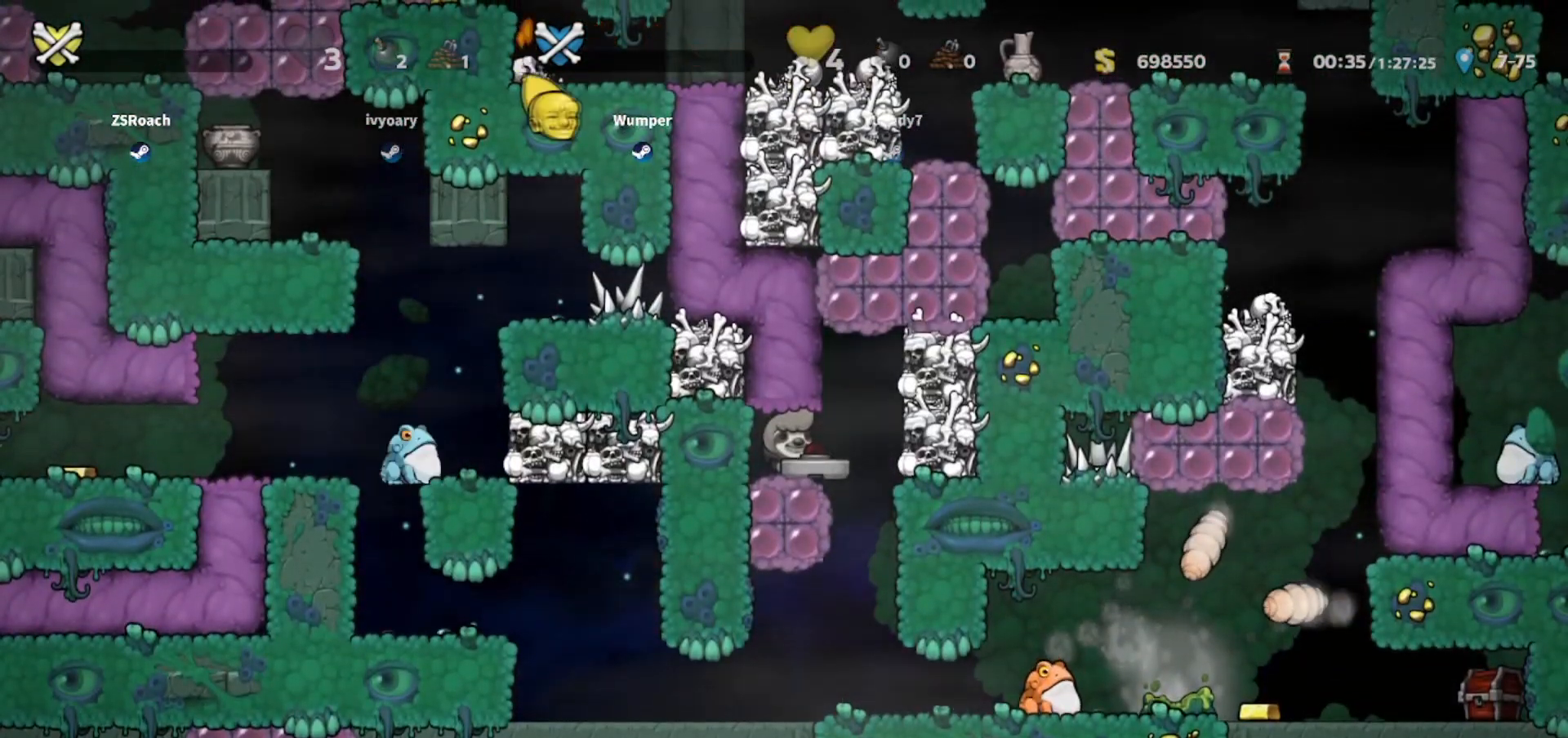
{"keys": ["left", "up", "whip"], "events": [[166, "whip", "down"]]}
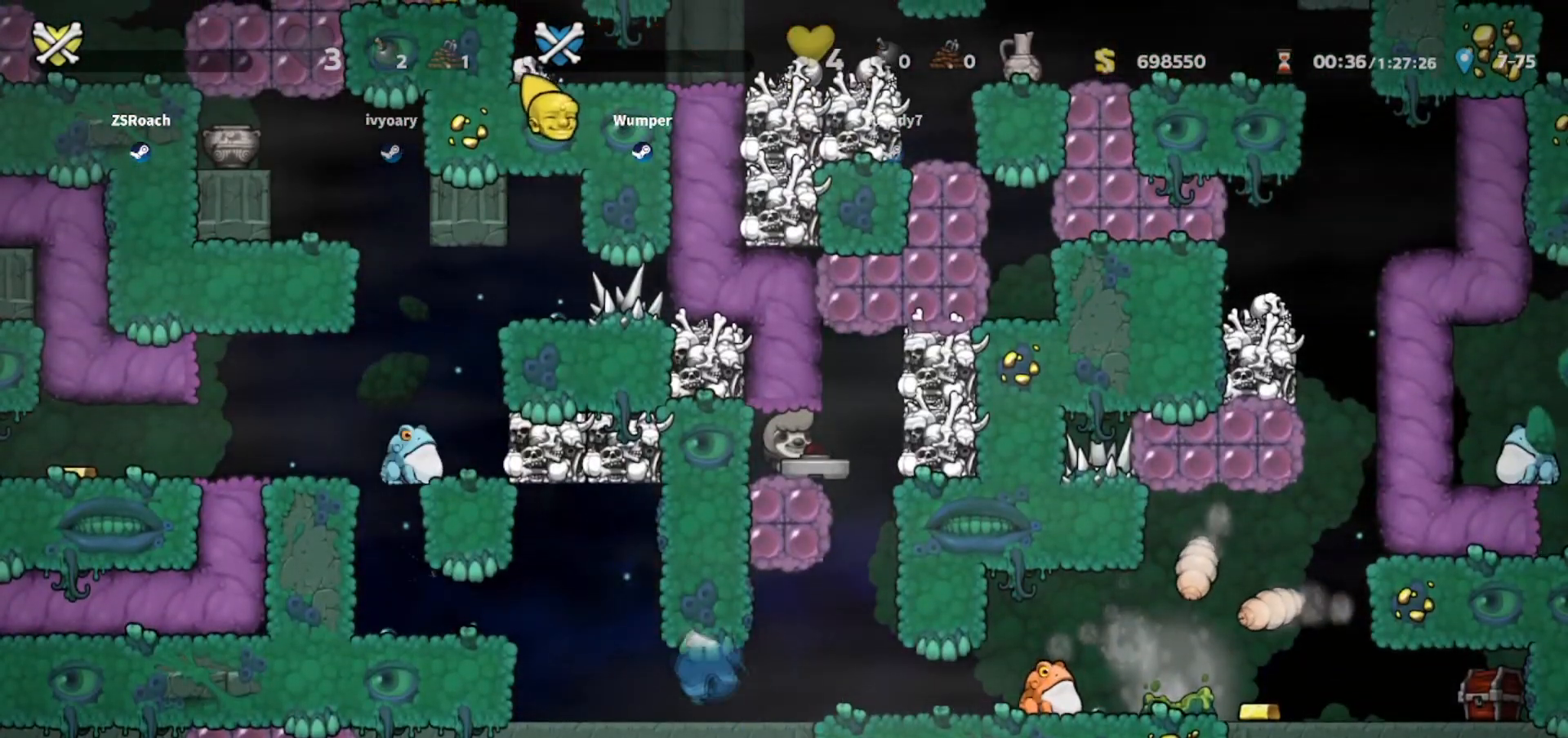
{"keys": ["up", "whip"], "events": [[467, "left", "up"]]}
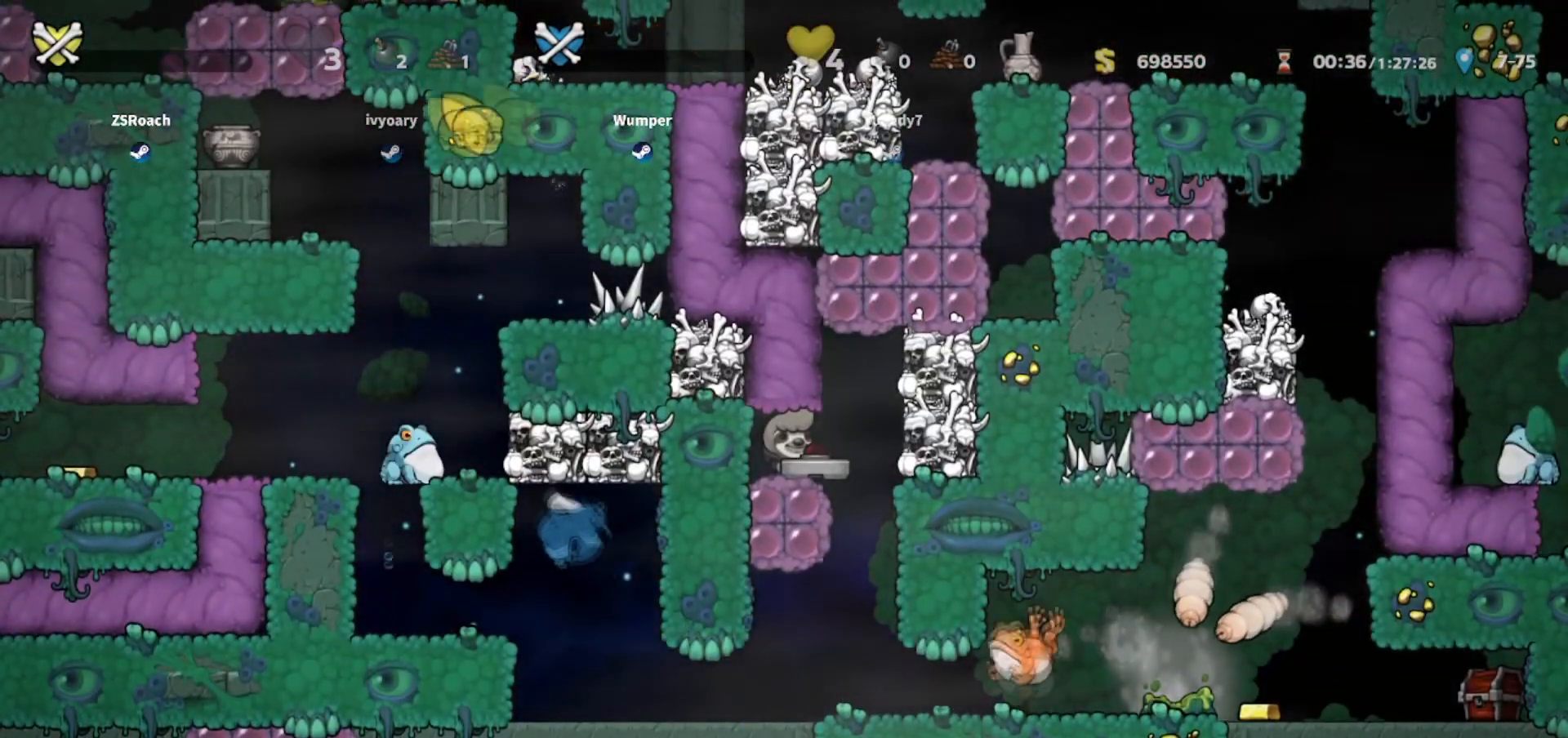
{"keys": ["whip"], "events": [[300, "left", "down"], [400, "left", "up"], [400, "up", "up"]]}
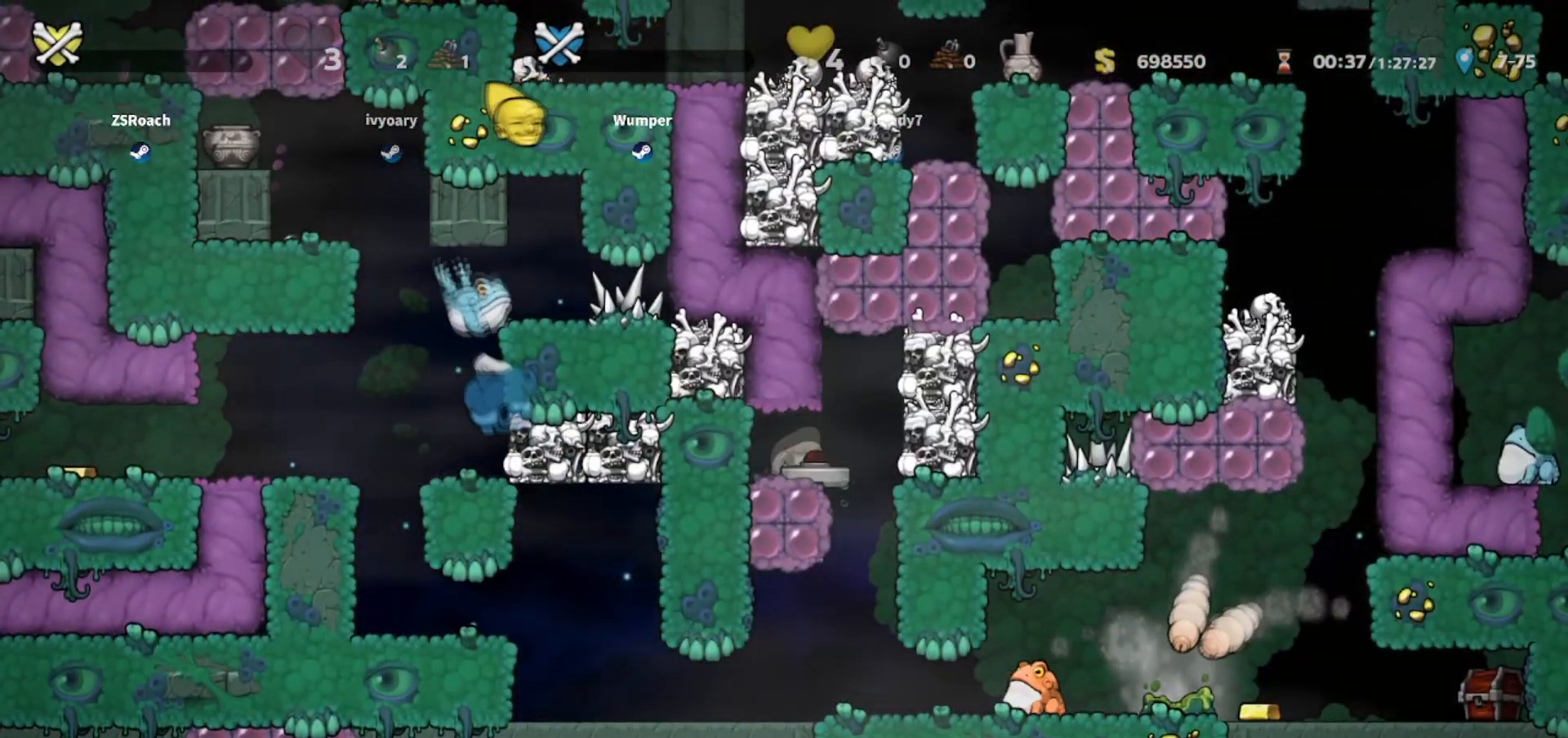
{"keys": ["whip"], "events": [[100, "down", "down"], [234, "down", "up"]]}
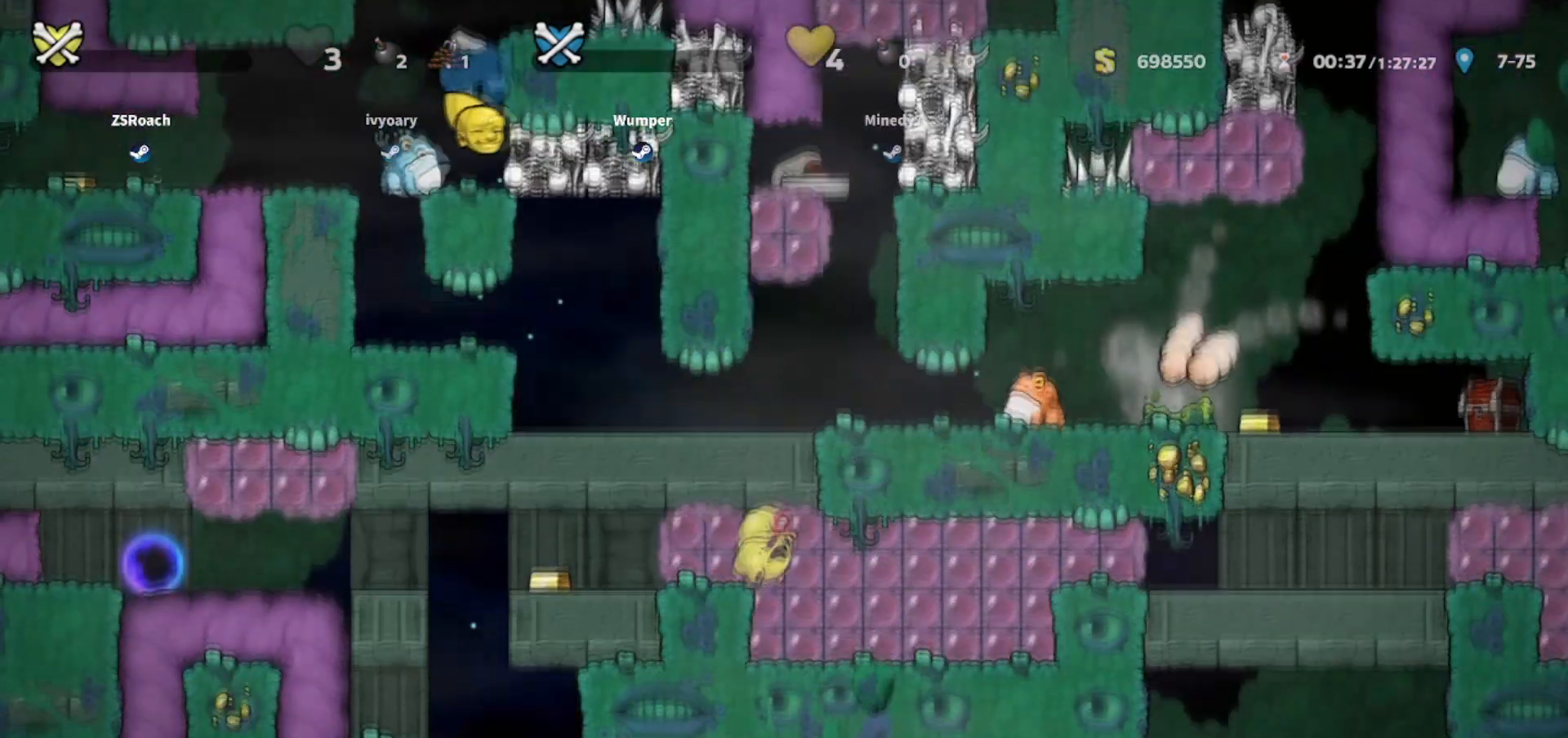
{"keys": ["down", "whip"], "events": [[33, "up", "down"], [66, "right", "down"], [133, "right", "up"], [133, "up", "up"], [500, "down", "down"]]}
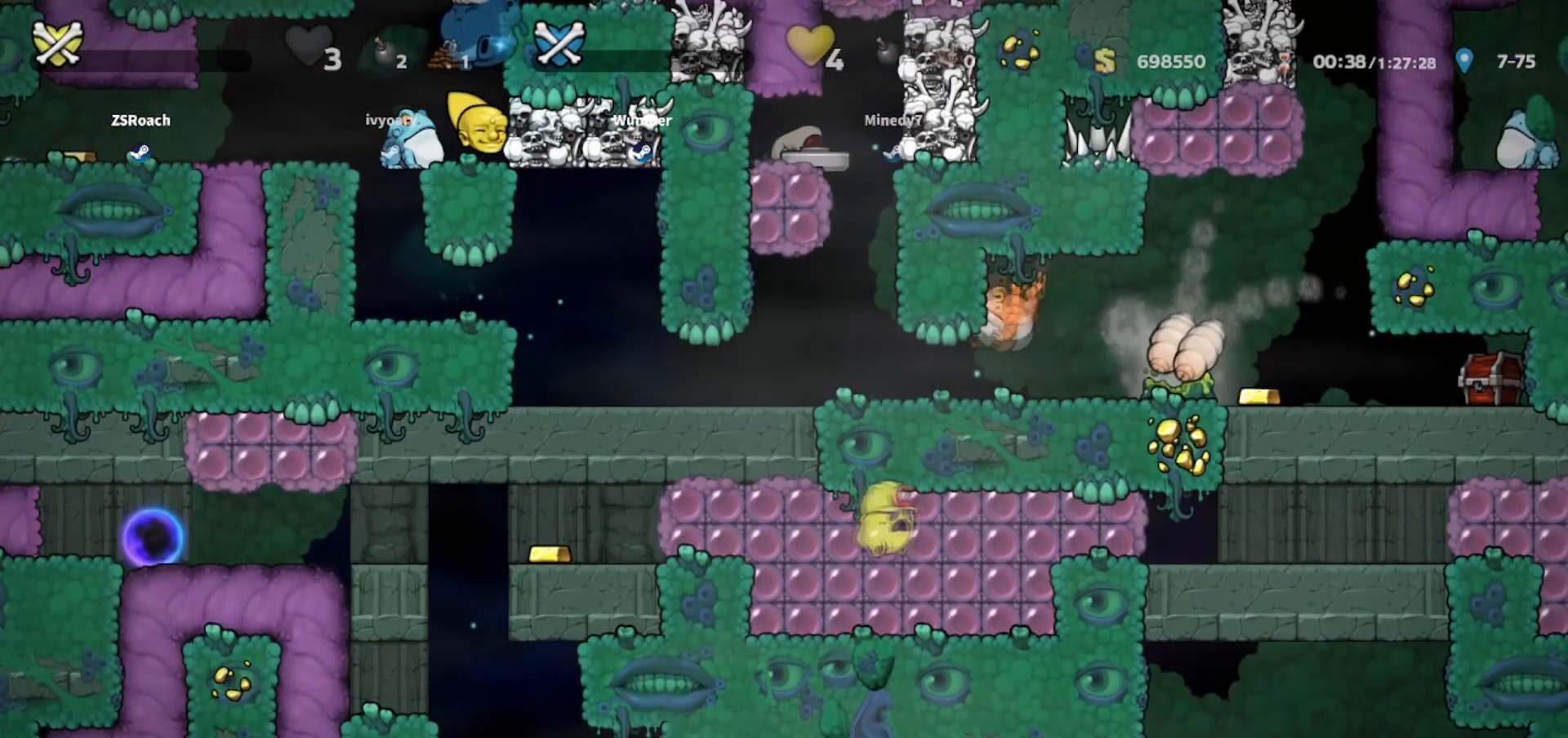
{"keys": ["whip"], "events": [[100, "down", "up"]]}
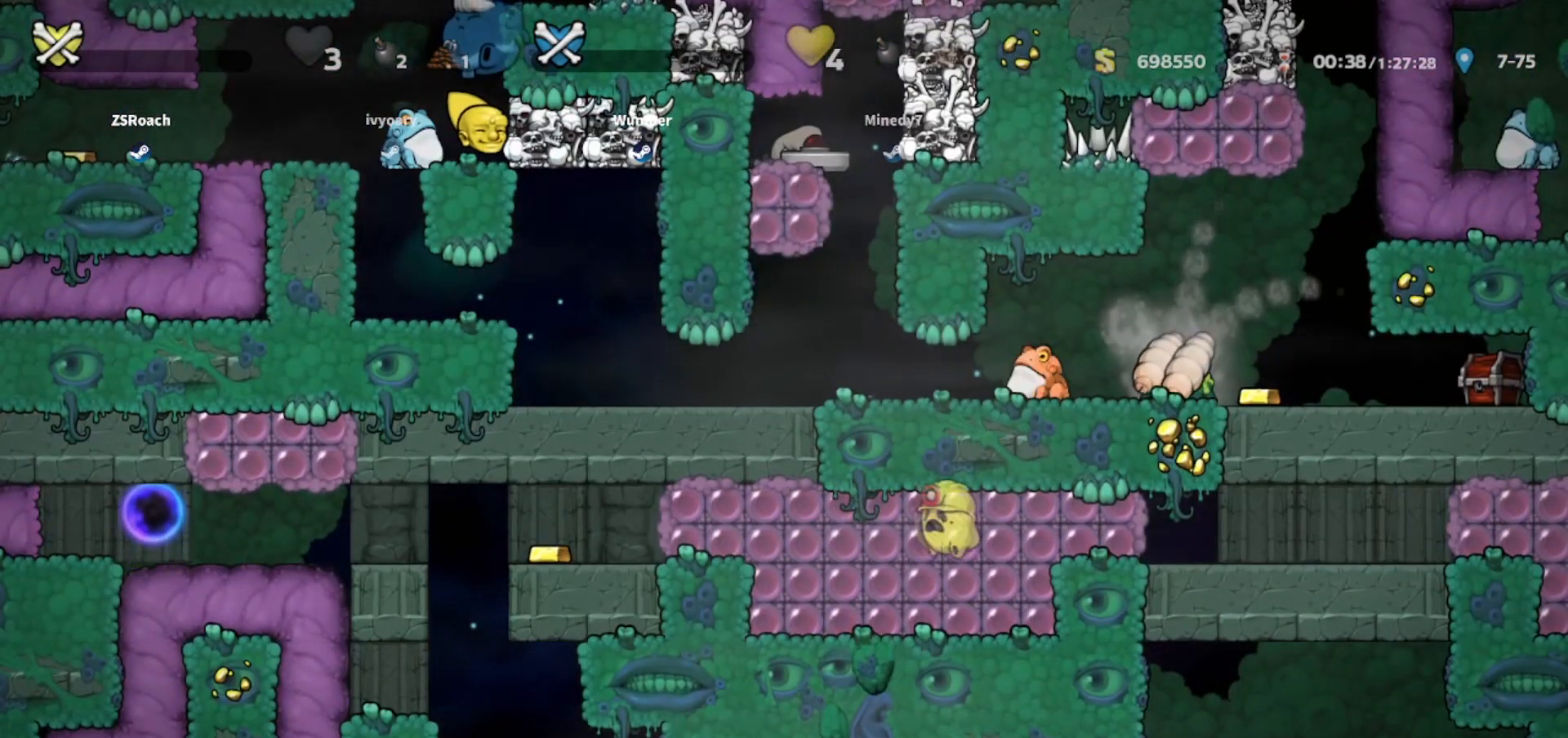
{"keys": [], "events": [[400, "whip", "up"]]}
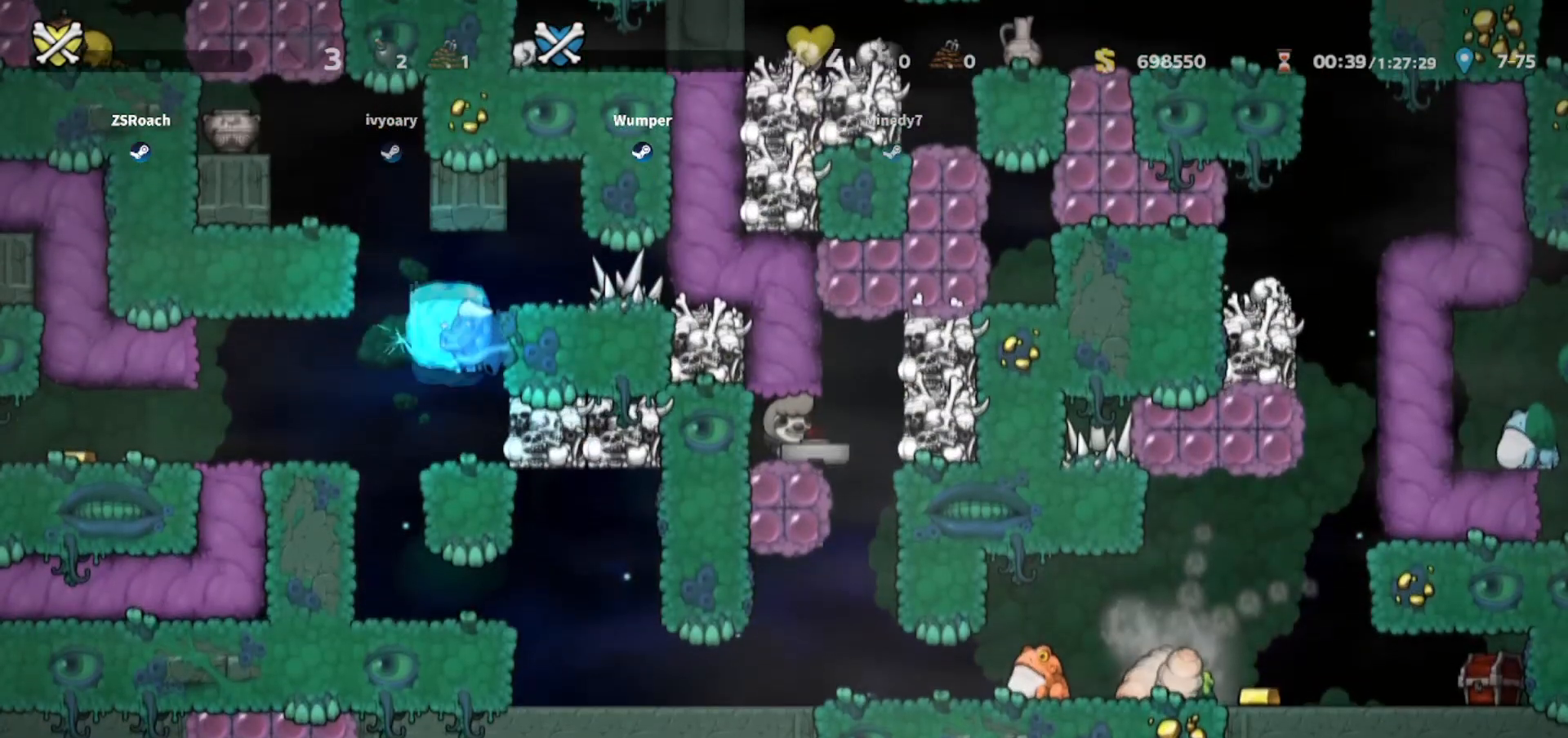
{"keys": [], "events": []}
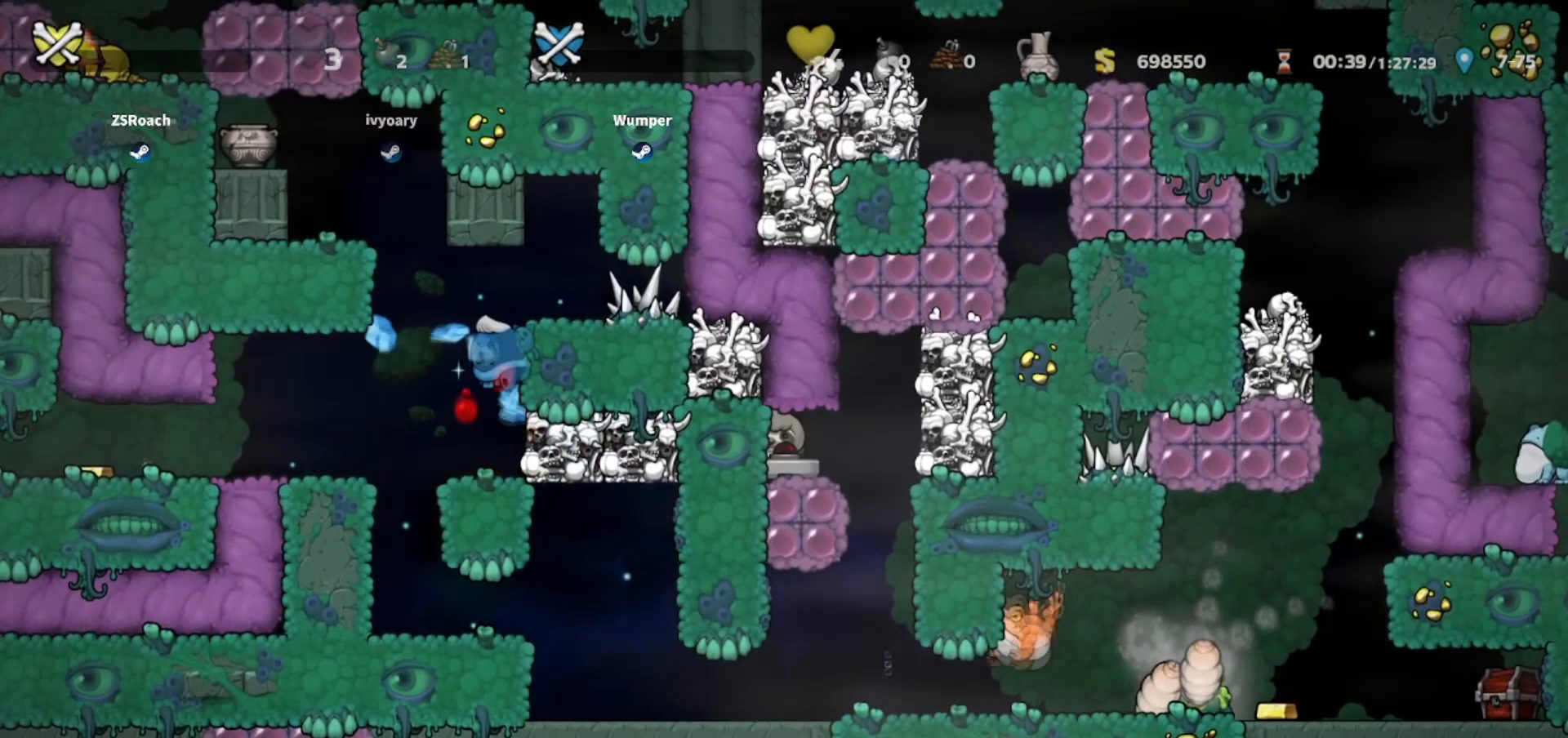
{"keys": [], "events": []}